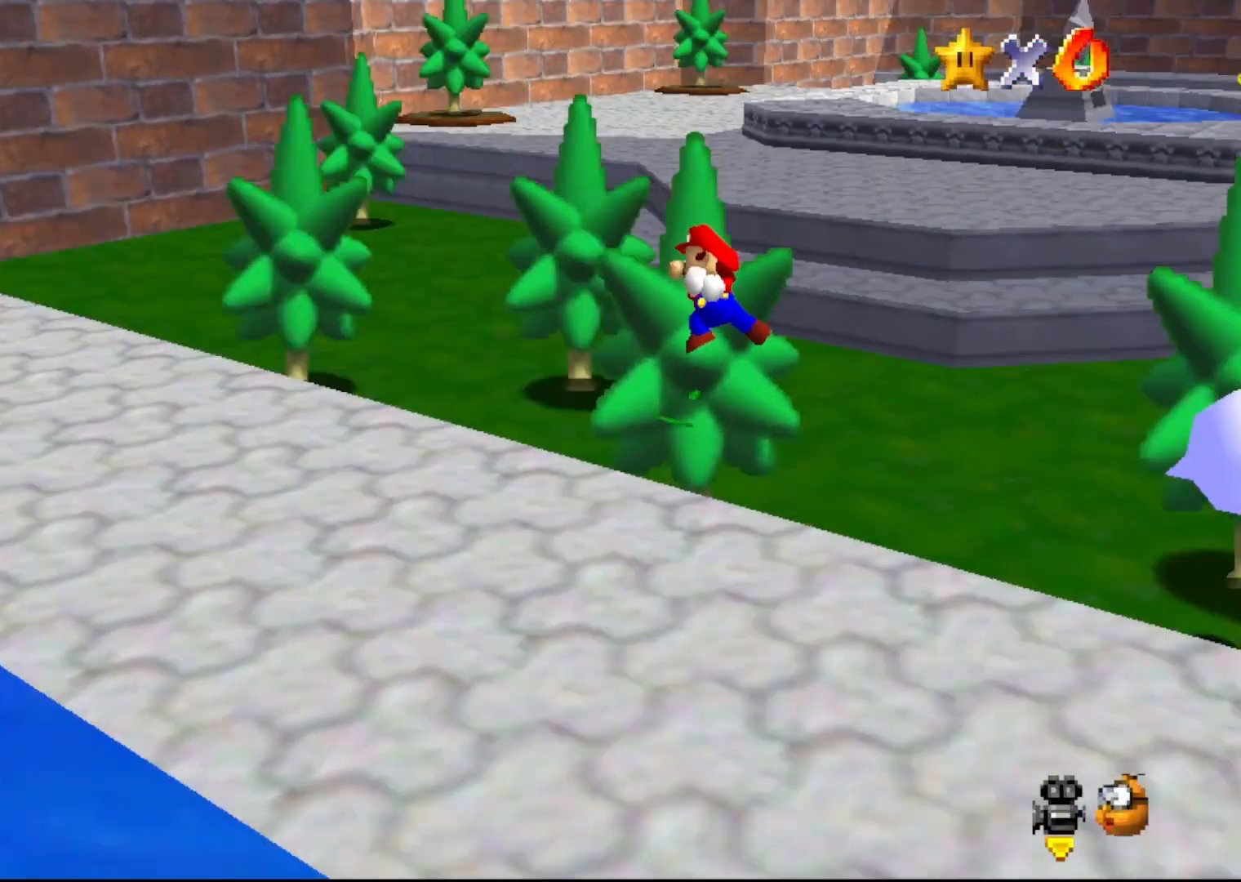
Gameplay with a controller (Nintendo layout); each line is a JSON object with the inputs held at the frame after it. "events" lists button and stick changes between this image and that frame as [ms after this image, input, new state], when the widget could be followed in between. Not read: L1 L3 R1 R3.
{"buttons": [], "left_stick": "up-left", "events": [[83, "C_LEFT", "up"], [183, "left_stick", "up-left"]]}
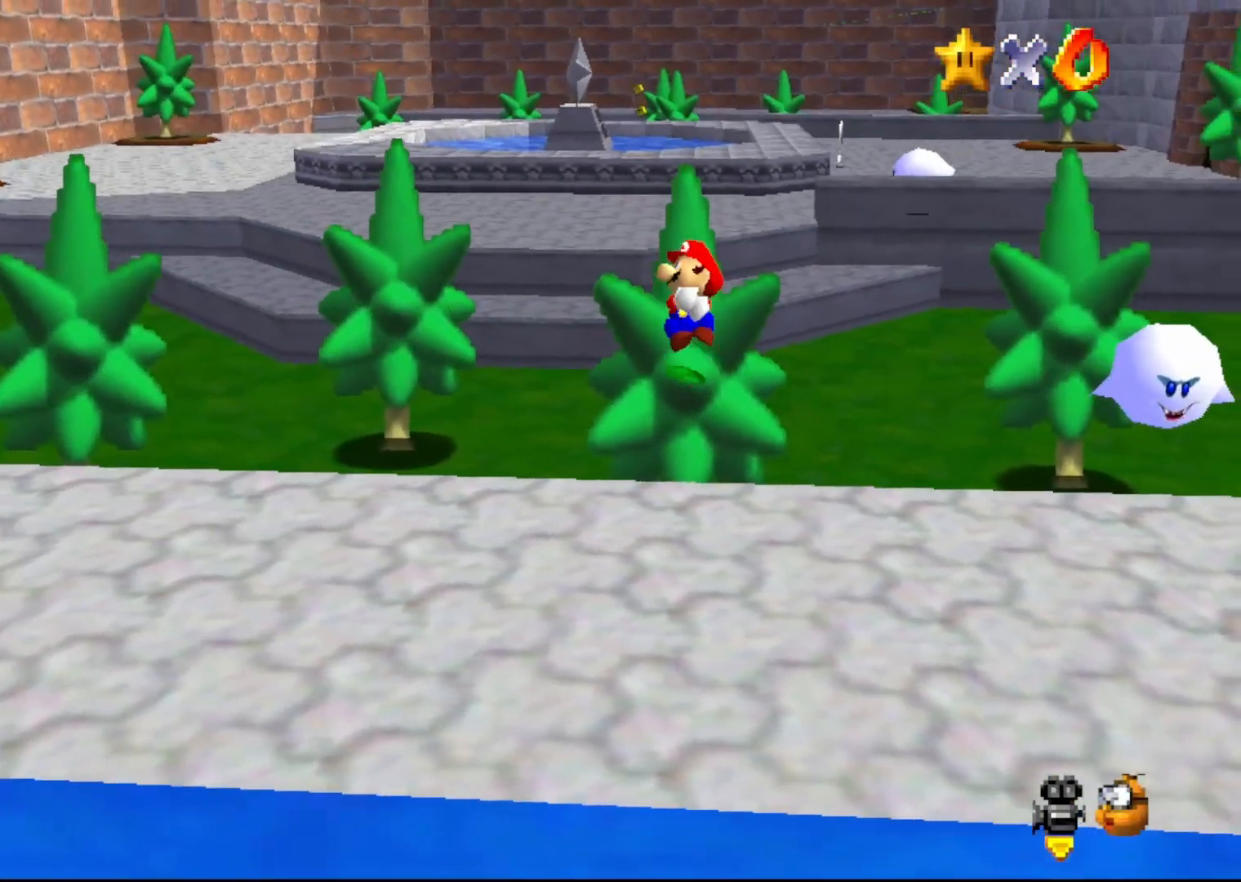
{"buttons": ["A"], "left_stick": "up-left", "events": [[50, "A", "down"]]}
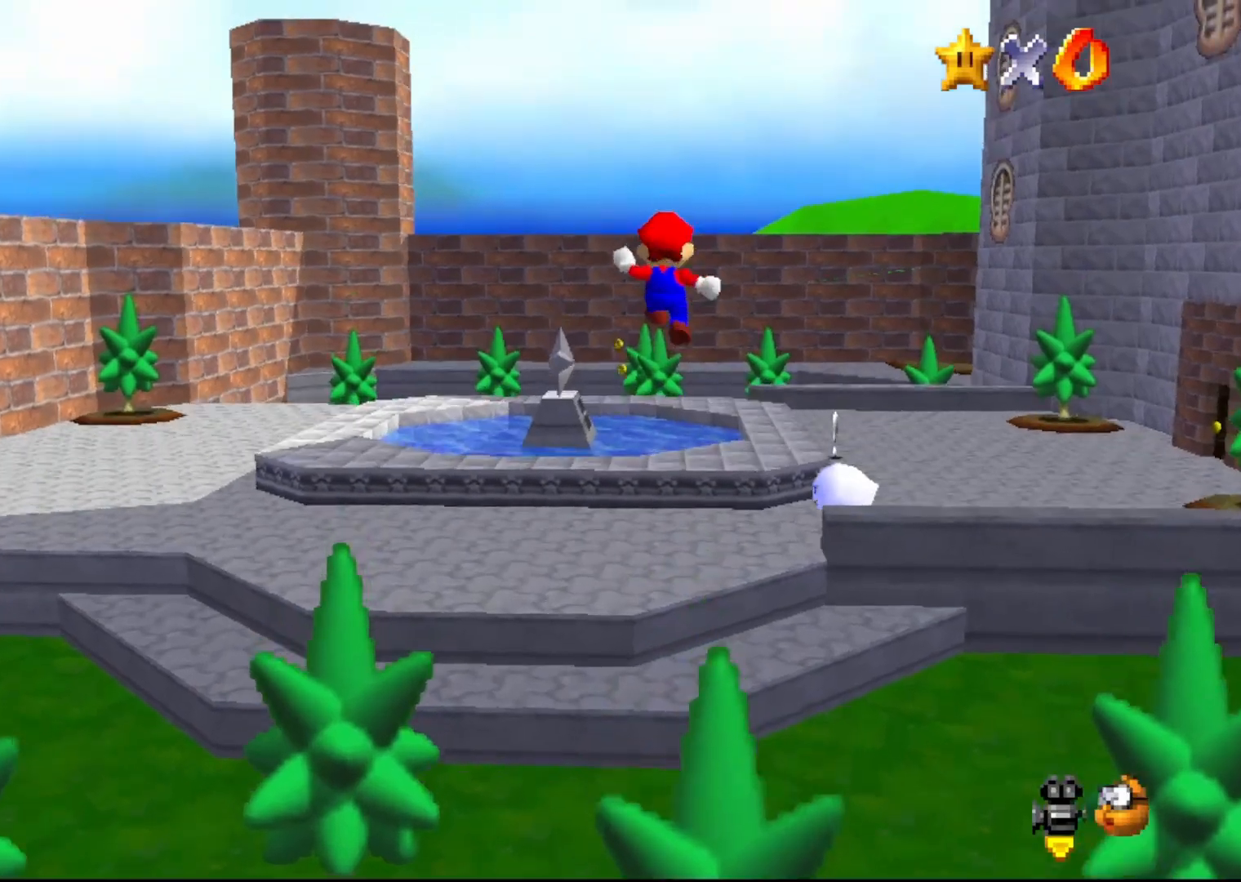
{"buttons": [], "left_stick": "up-left", "events": [[467, "A", "up"]]}
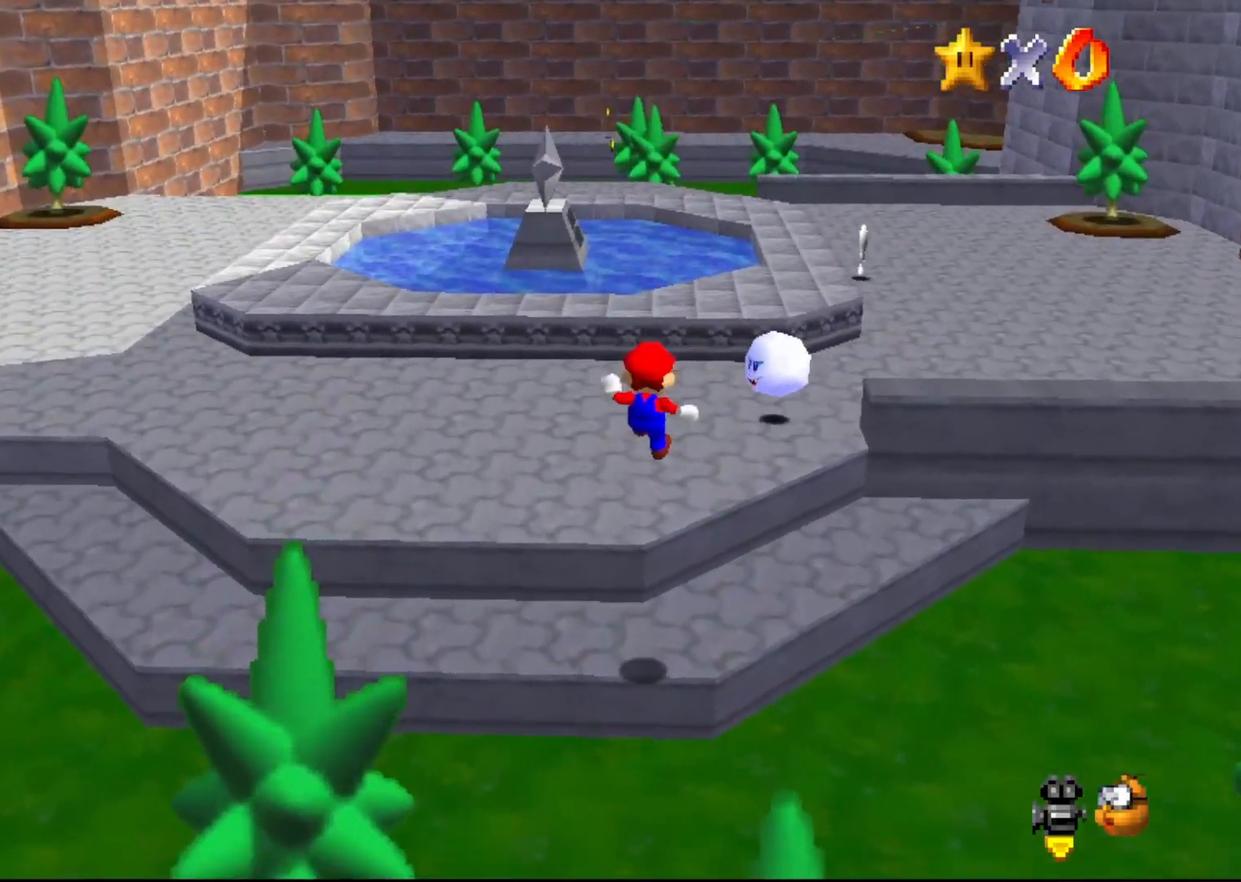
{"buttons": ["C_RIGHT"], "left_stick": "up-left", "events": [[467, "C_RIGHT", "down"]]}
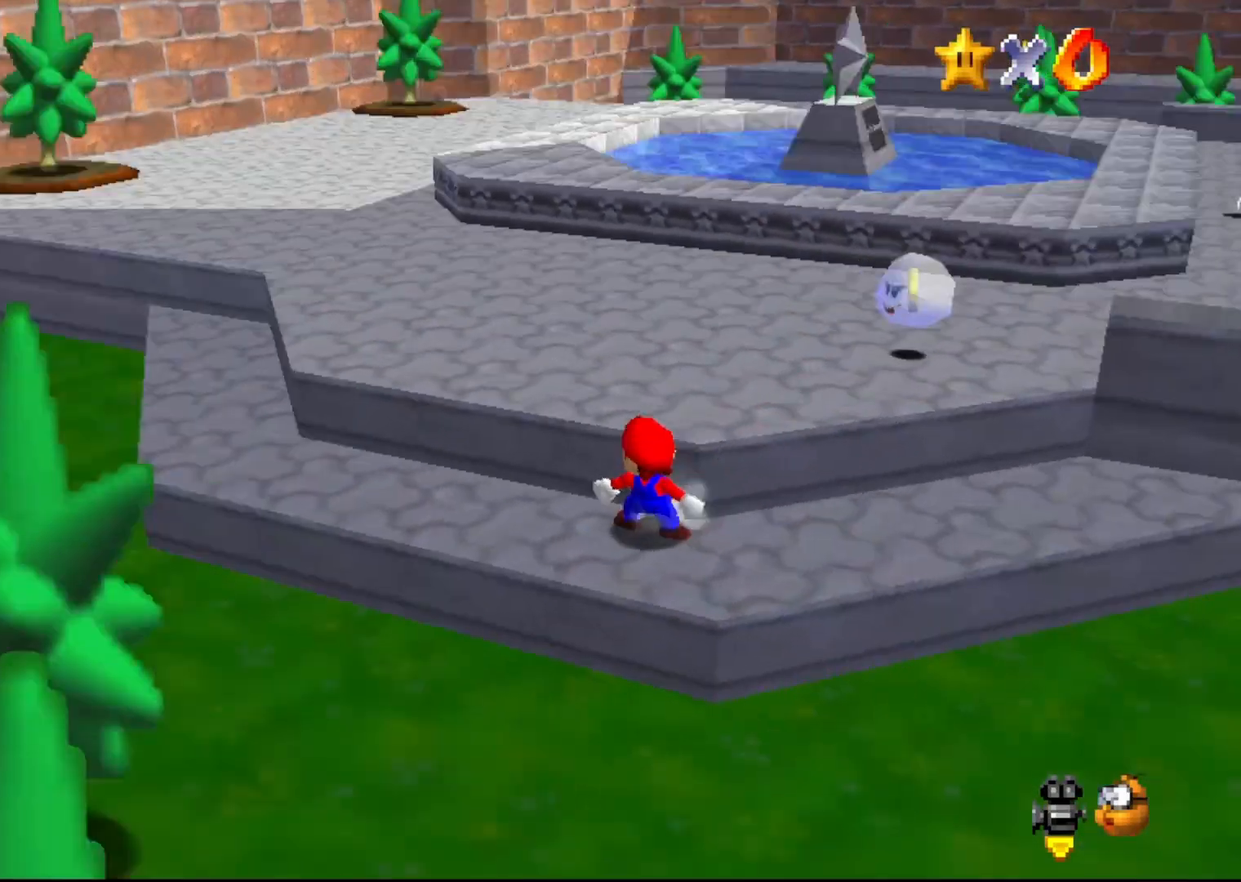
{"buttons": [], "left_stick": "up", "events": [[83, "C_RIGHT", "up"], [250, "A", "down"], [250, "left_stick", "up"], [417, "A", "up"]]}
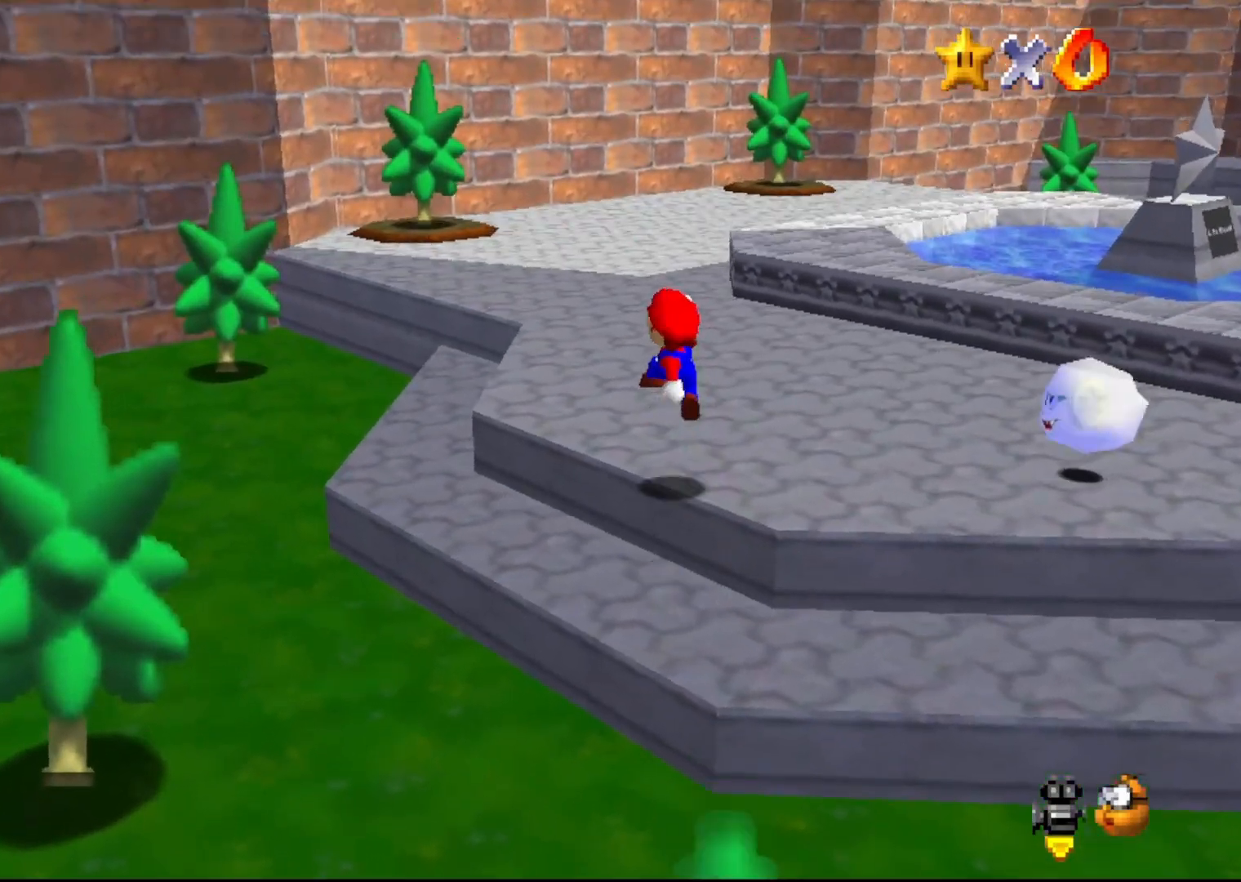
{"buttons": ["A", "Z"], "left_stick": "up", "events": [[417, "Z", "down"], [450, "A", "down"]]}
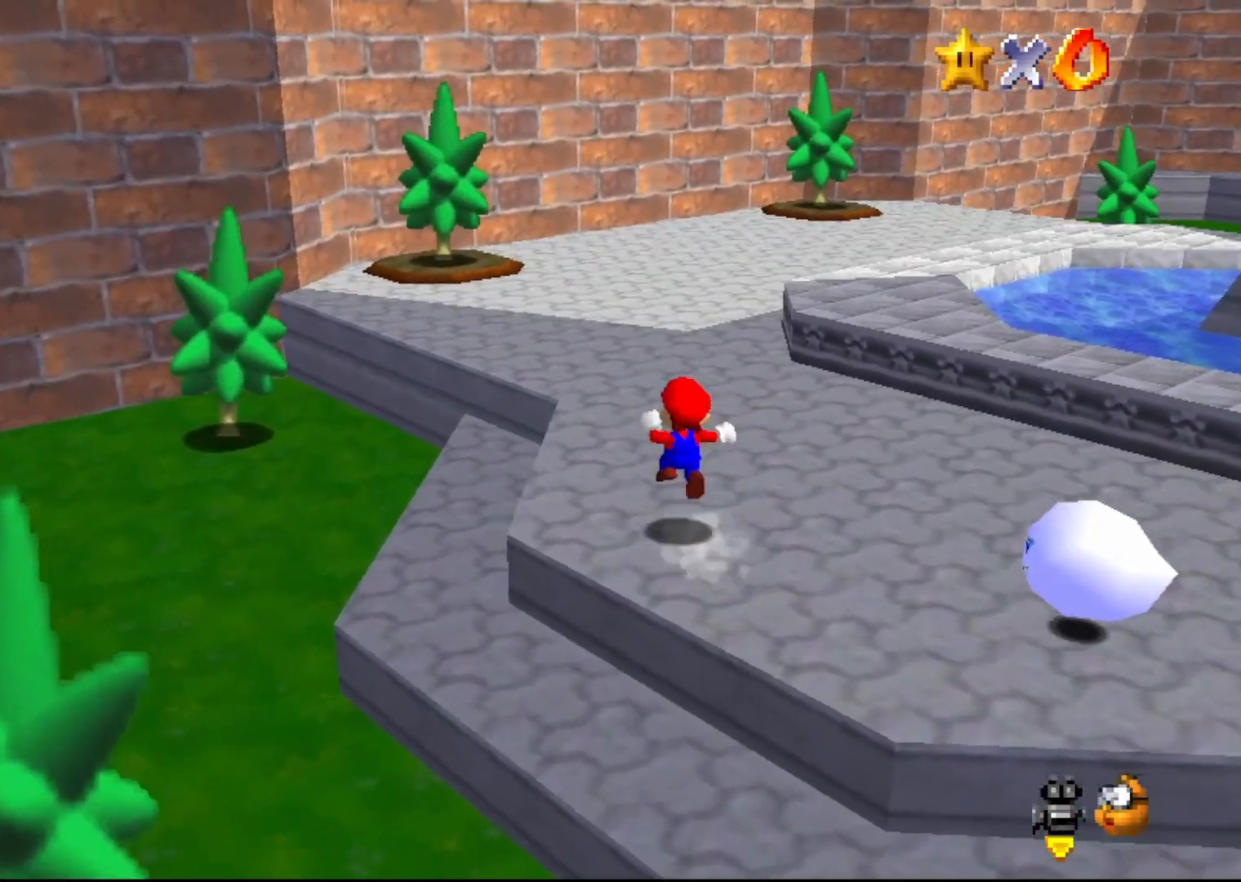
{"buttons": ["Z"], "left_stick": "up", "events": [[50, "A", "up"]]}
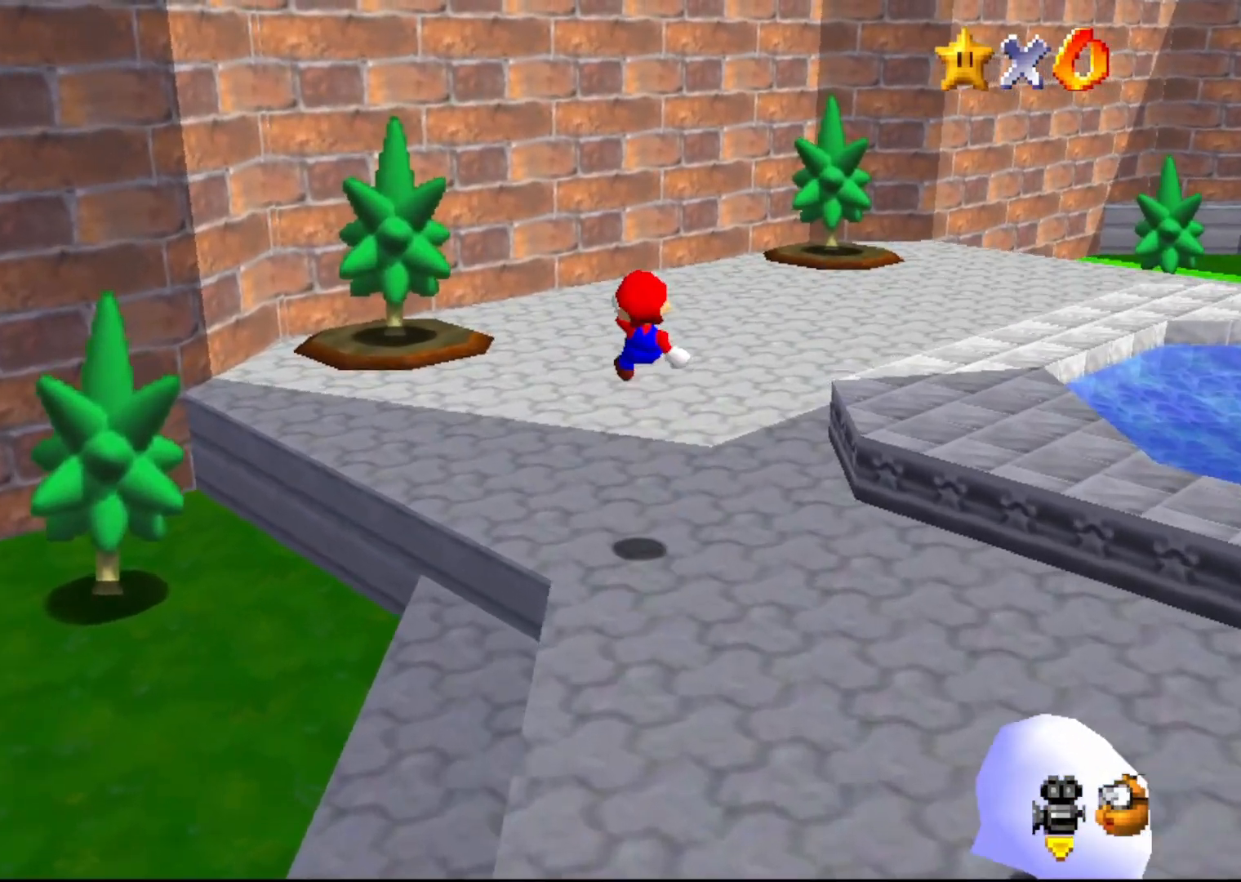
{"buttons": [], "left_stick": "up", "events": [[117, "Z", "up"]]}
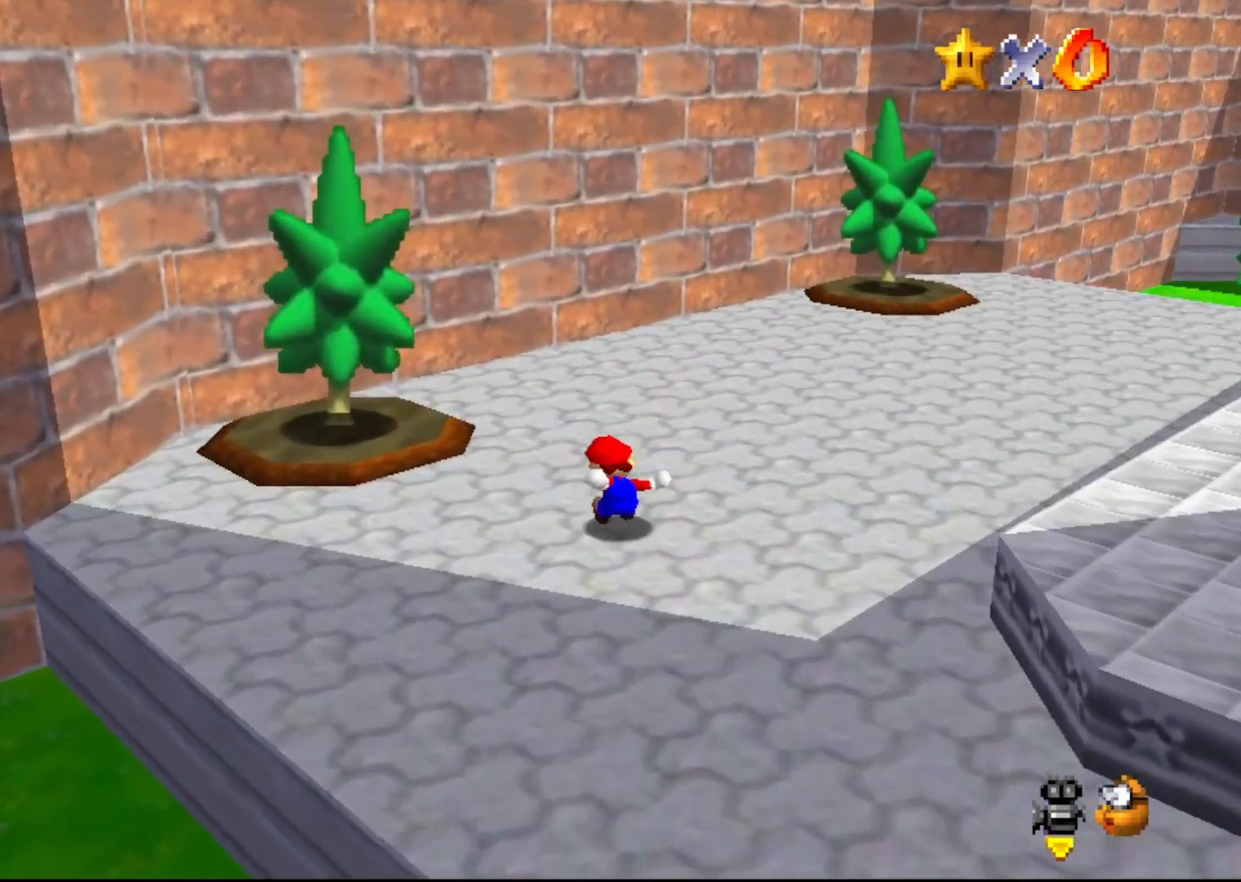
{"buttons": [], "left_stick": "up", "events": [[217, "A", "down"], [217, "Z", "down"], [283, "A", "up"], [333, "Z", "up"], [383, "C_LEFT", "down"], [450, "C_LEFT", "up"]]}
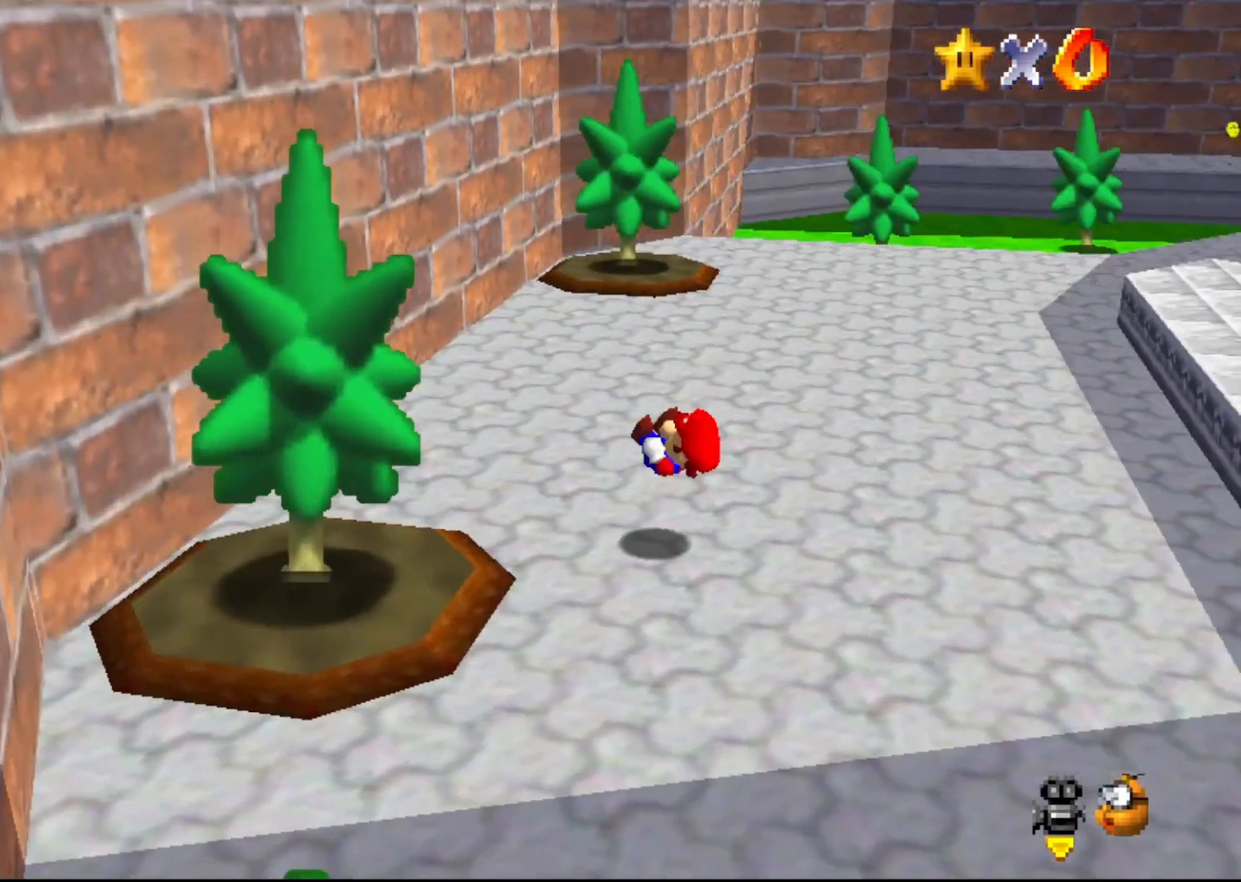
{"buttons": [], "left_stick": "up-left", "events": [[117, "left_stick", "up-left"]]}
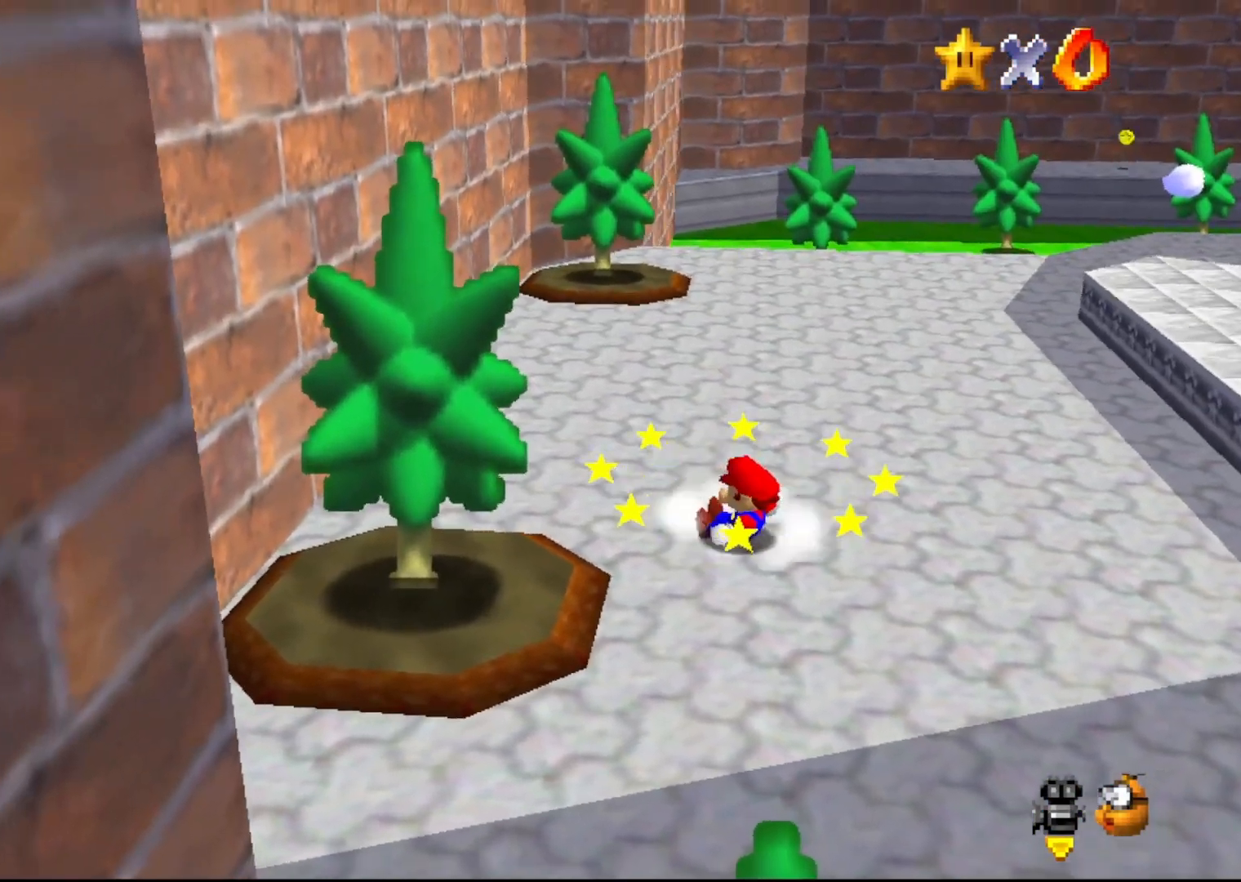
{"buttons": [], "left_stick": "up-left", "events": []}
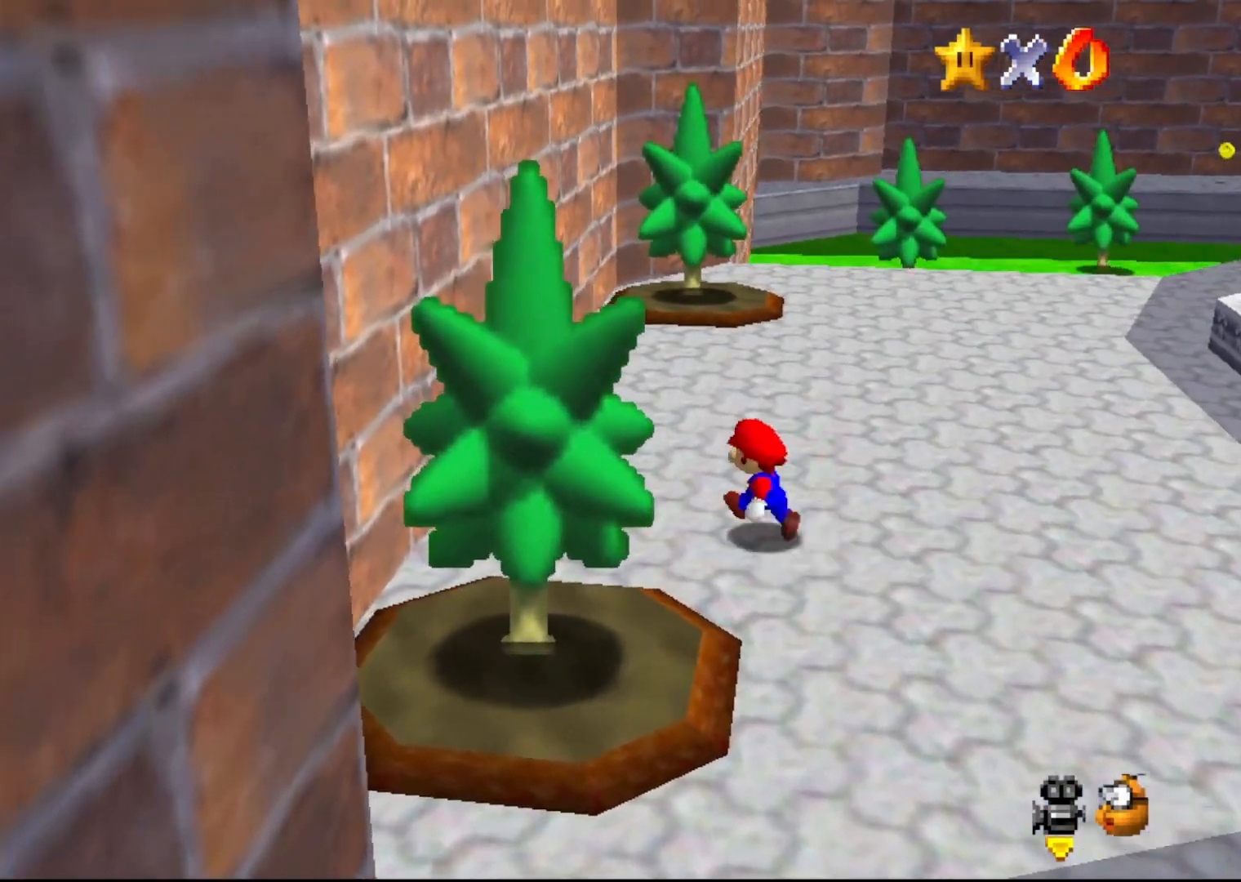
{"buttons": [], "left_stick": "up-left", "events": [[83, "Z", "down"], [183, "A", "down"], [250, "A", "up"], [283, "Z", "up"]]}
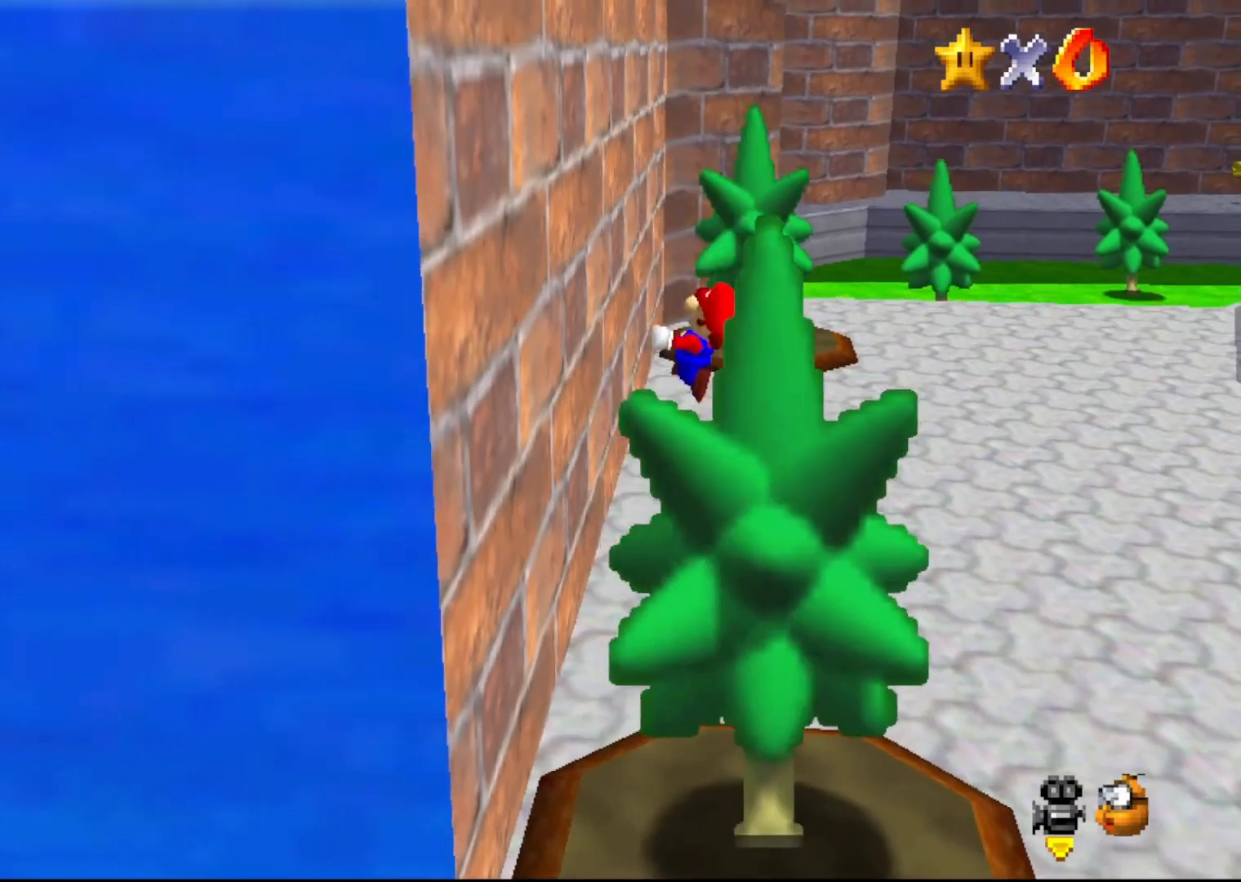
{"buttons": ["C_LEFT"], "left_stick": "up-right", "events": [[83, "A", "down"], [83, "left_stick", "up-right"], [383, "A", "up"], [417, "C_LEFT", "down"]]}
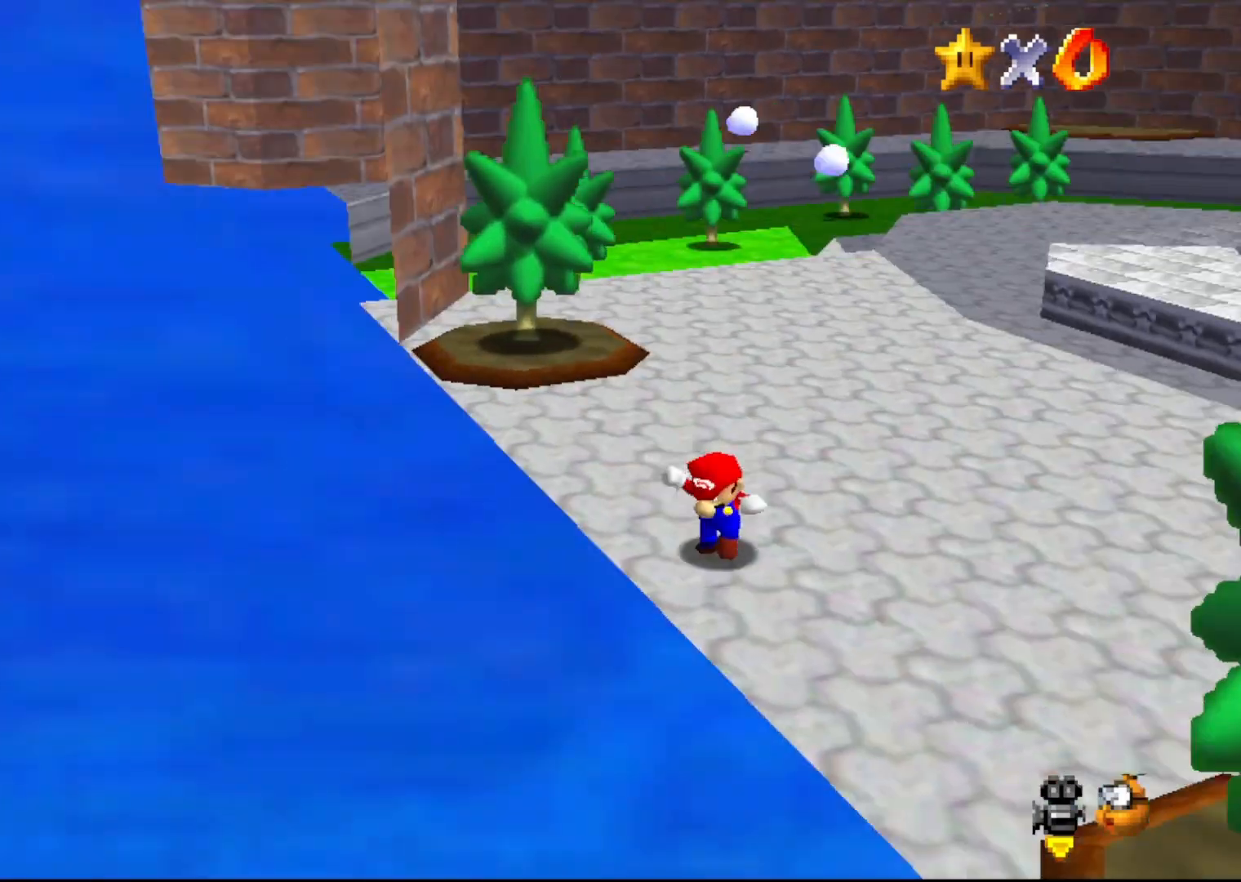
{"buttons": [], "left_stick": "up-left", "events": [[17, "C_LEFT", "up"], [17, "left_stick", "center"], [233, "left_stick", "up-left"]]}
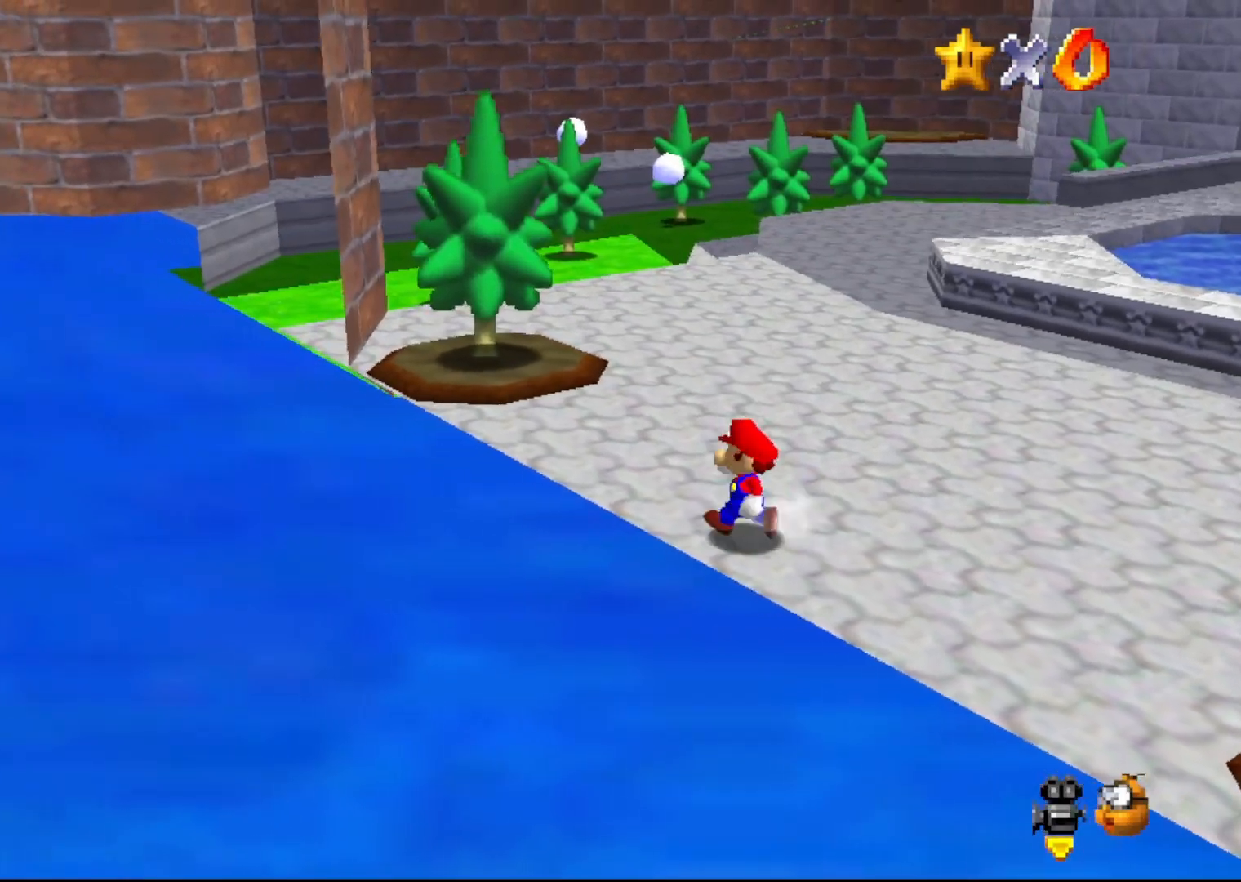
{"buttons": ["Z", "C_LEFT"], "left_stick": "up", "events": [[50, "left_stick", "up"], [167, "Z", "down"], [267, "A", "down"], [383, "A", "up"], [467, "C_LEFT", "down"]]}
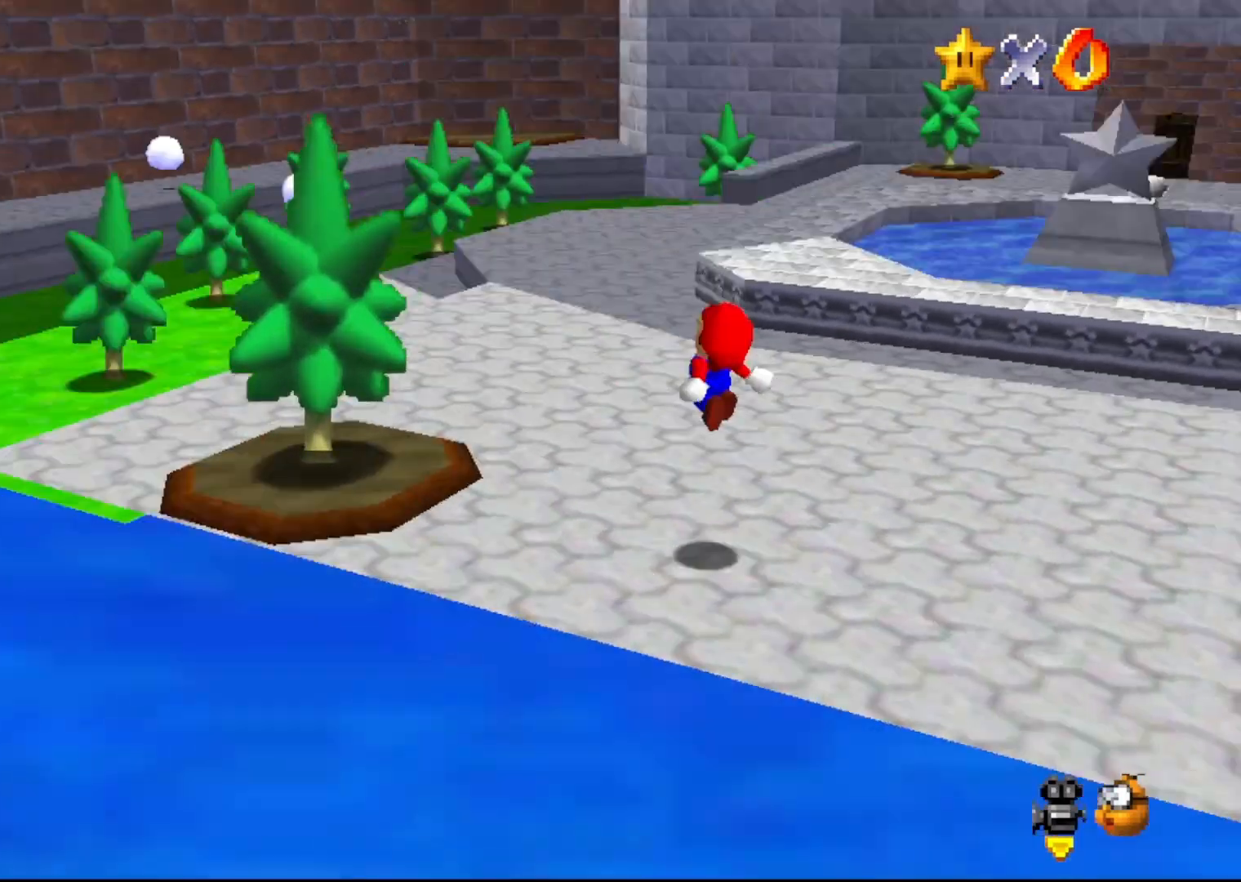
{"buttons": ["Z"], "left_stick": "up-left", "events": [[33, "left_stick", "up-left"], [67, "C_LEFT", "up"]]}
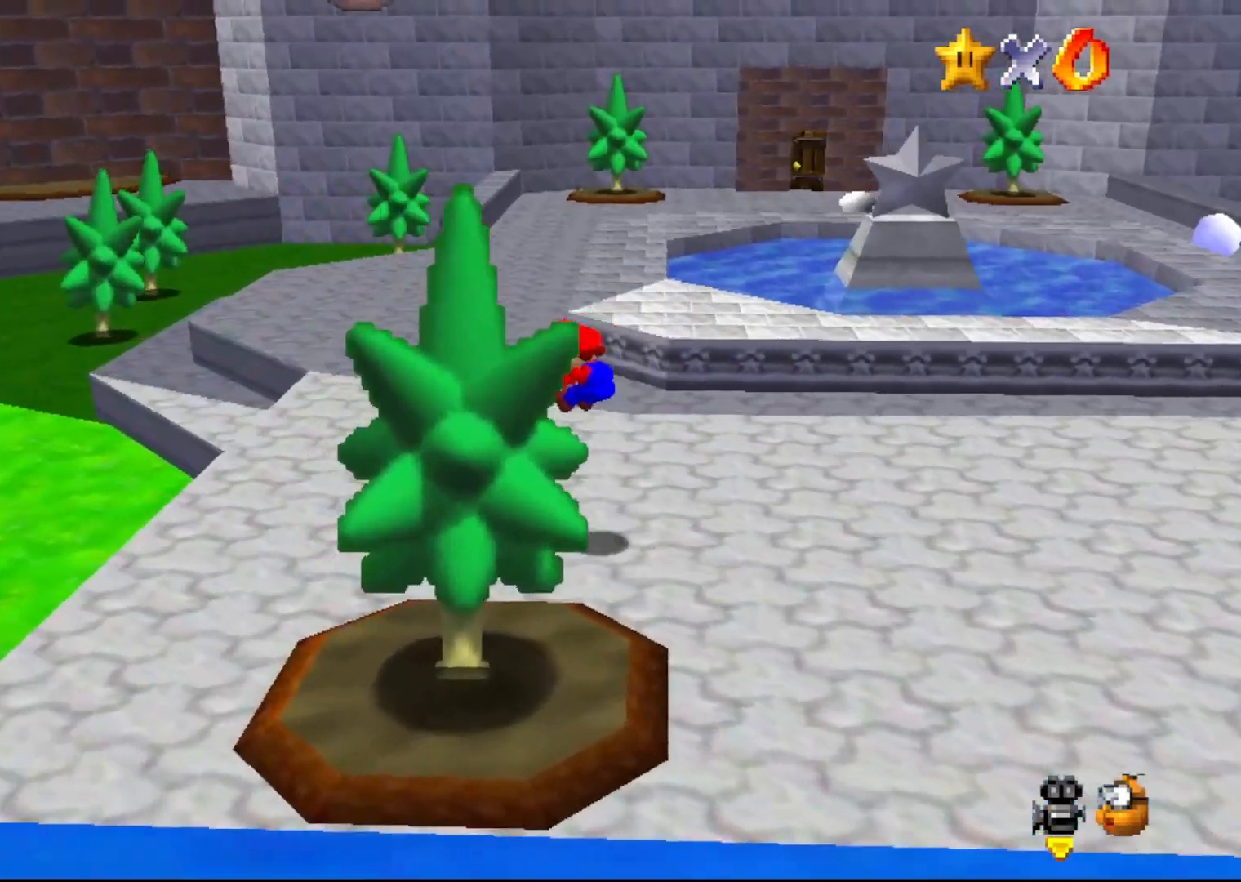
{"buttons": [], "left_stick": "up", "events": [[100, "Z", "up"], [483, "left_stick", "up"]]}
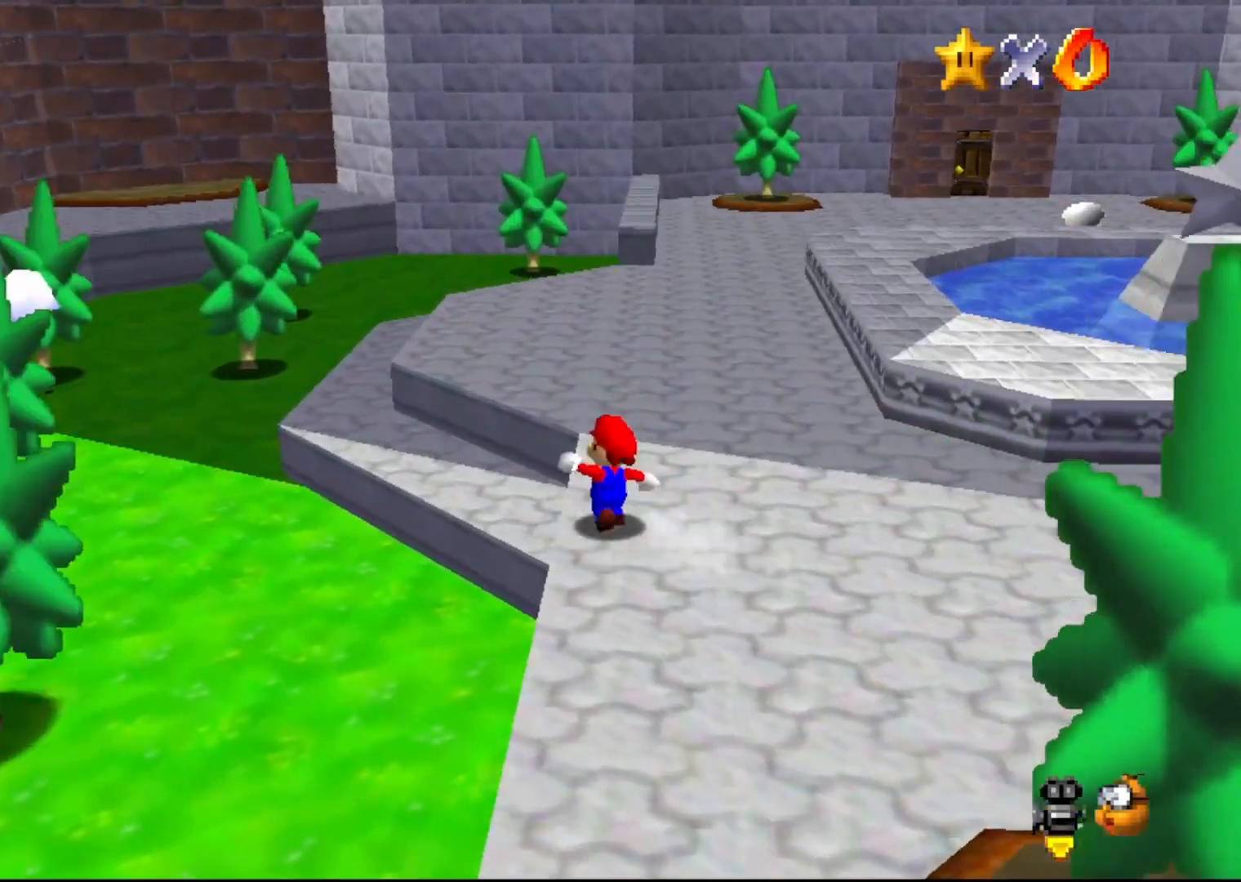
{"buttons": [], "left_stick": "up", "events": [[83, "A", "down"], [483, "A", "up"]]}
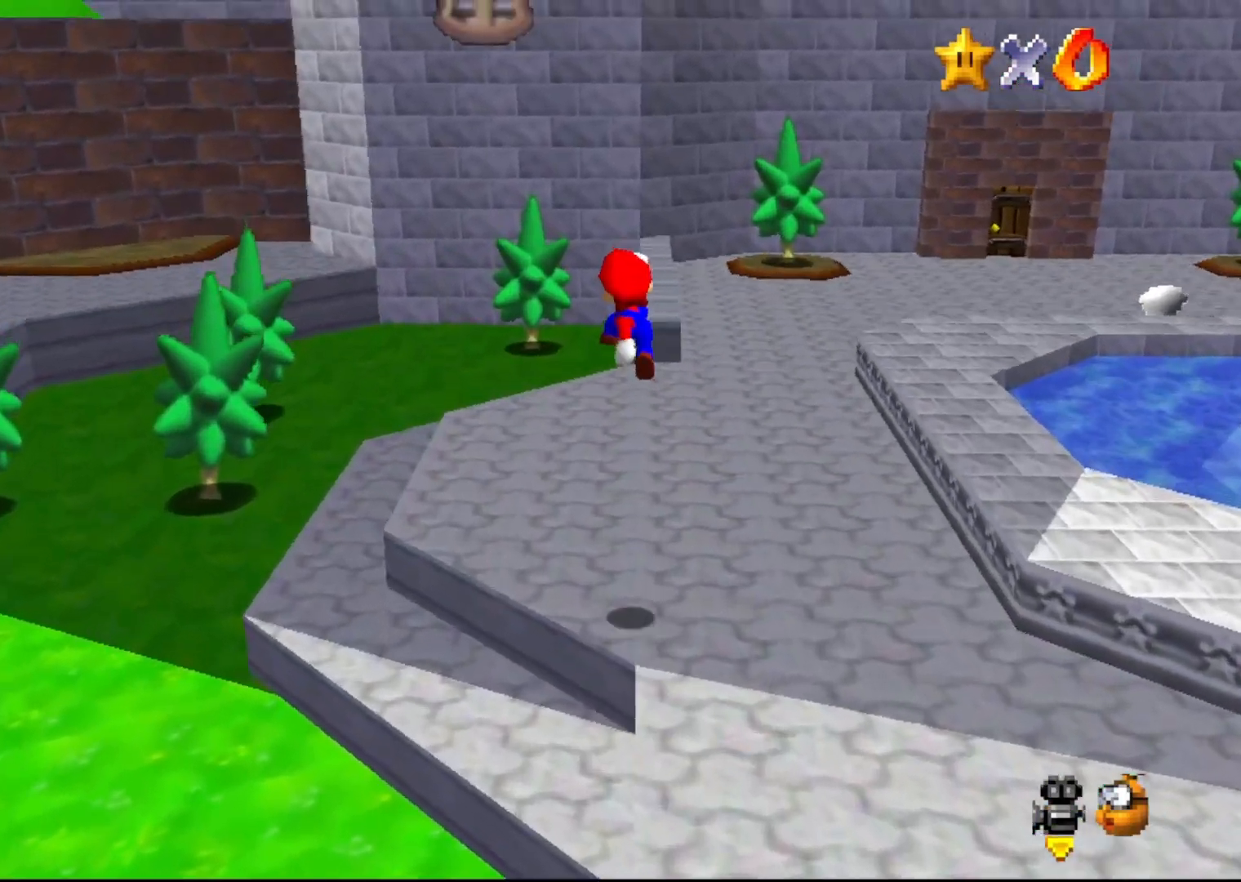
{"buttons": ["C_LEFT"], "left_stick": "up", "events": [[467, "C_LEFT", "down"]]}
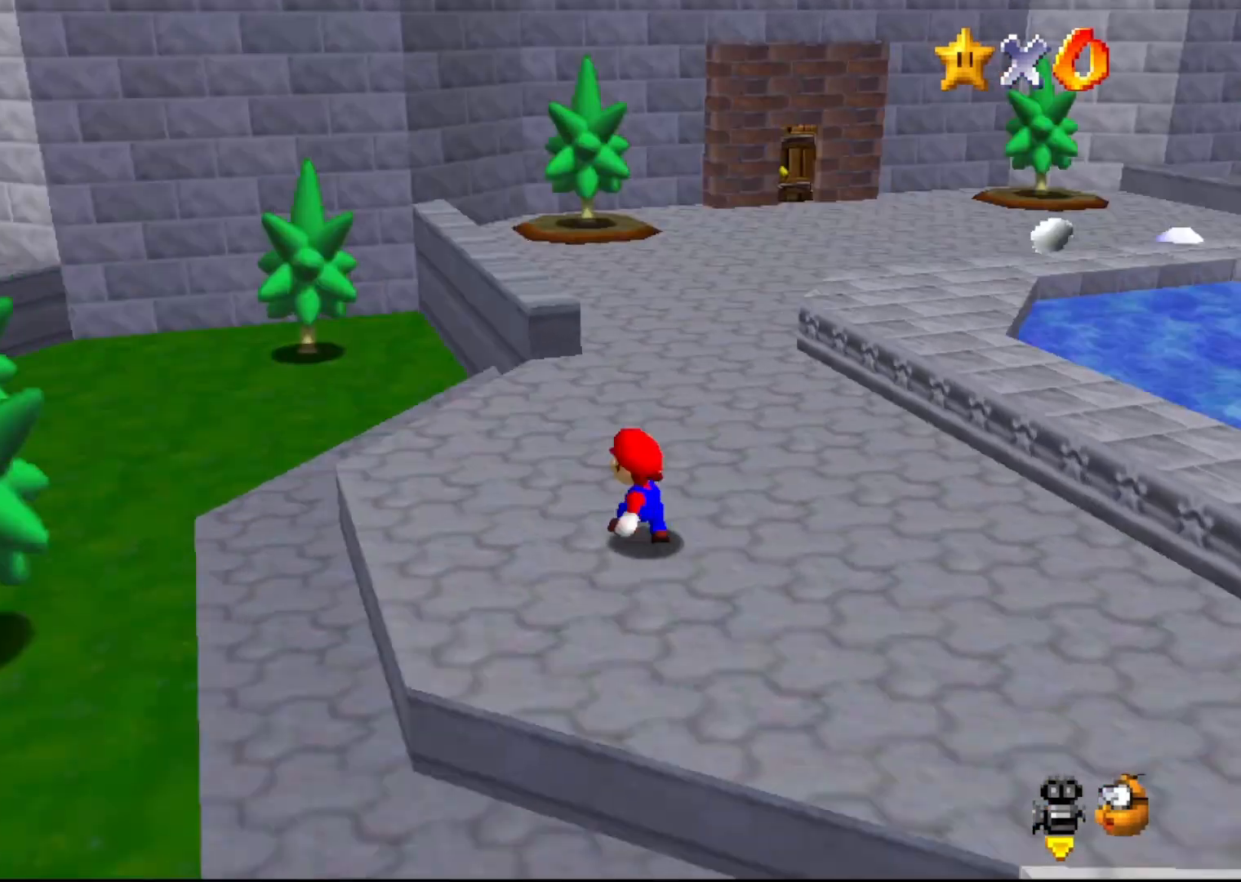
{"buttons": [], "left_stick": "up-left", "events": [[17, "C_LEFT", "up"], [117, "left_stick", "up-left"]]}
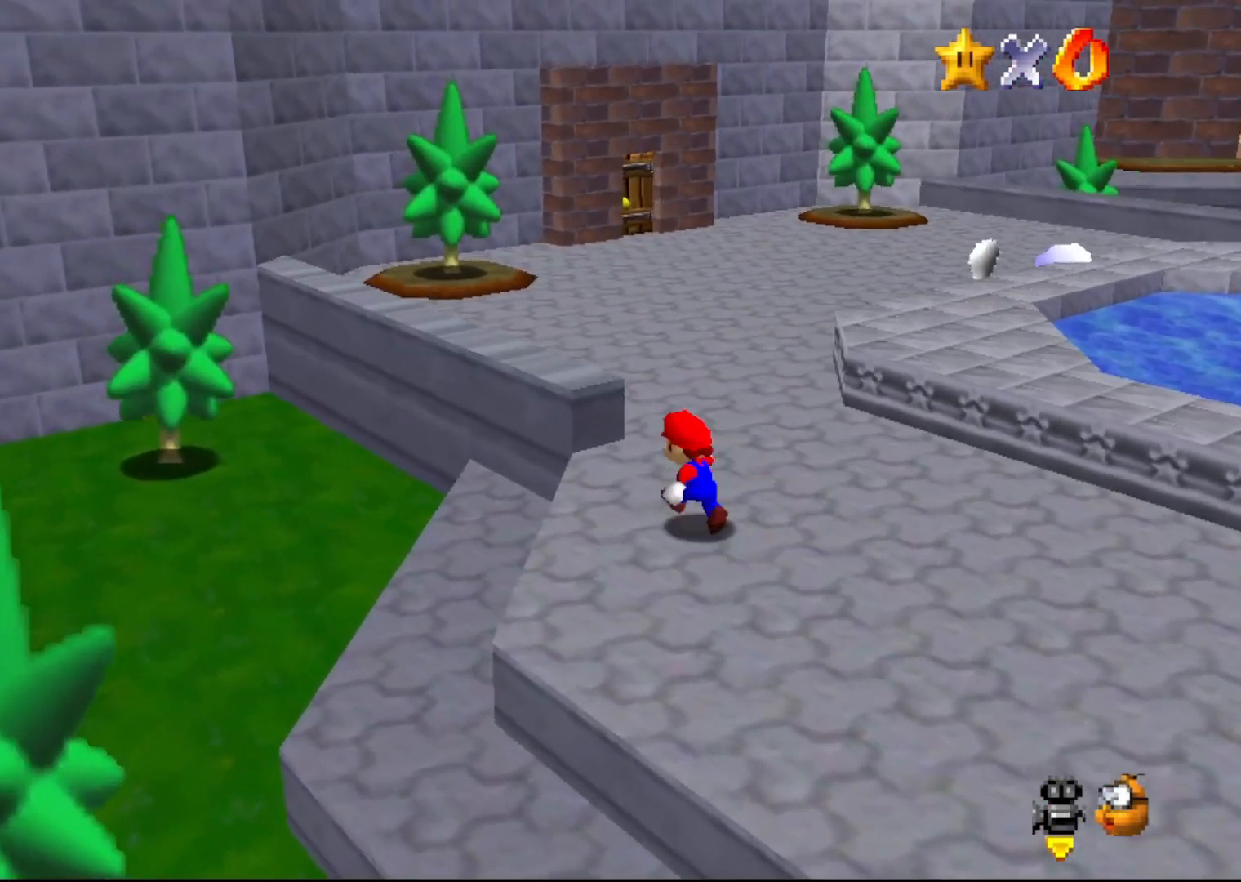
{"buttons": [], "left_stick": "up-left", "events": [[50, "A", "down"], [150, "A", "up"]]}
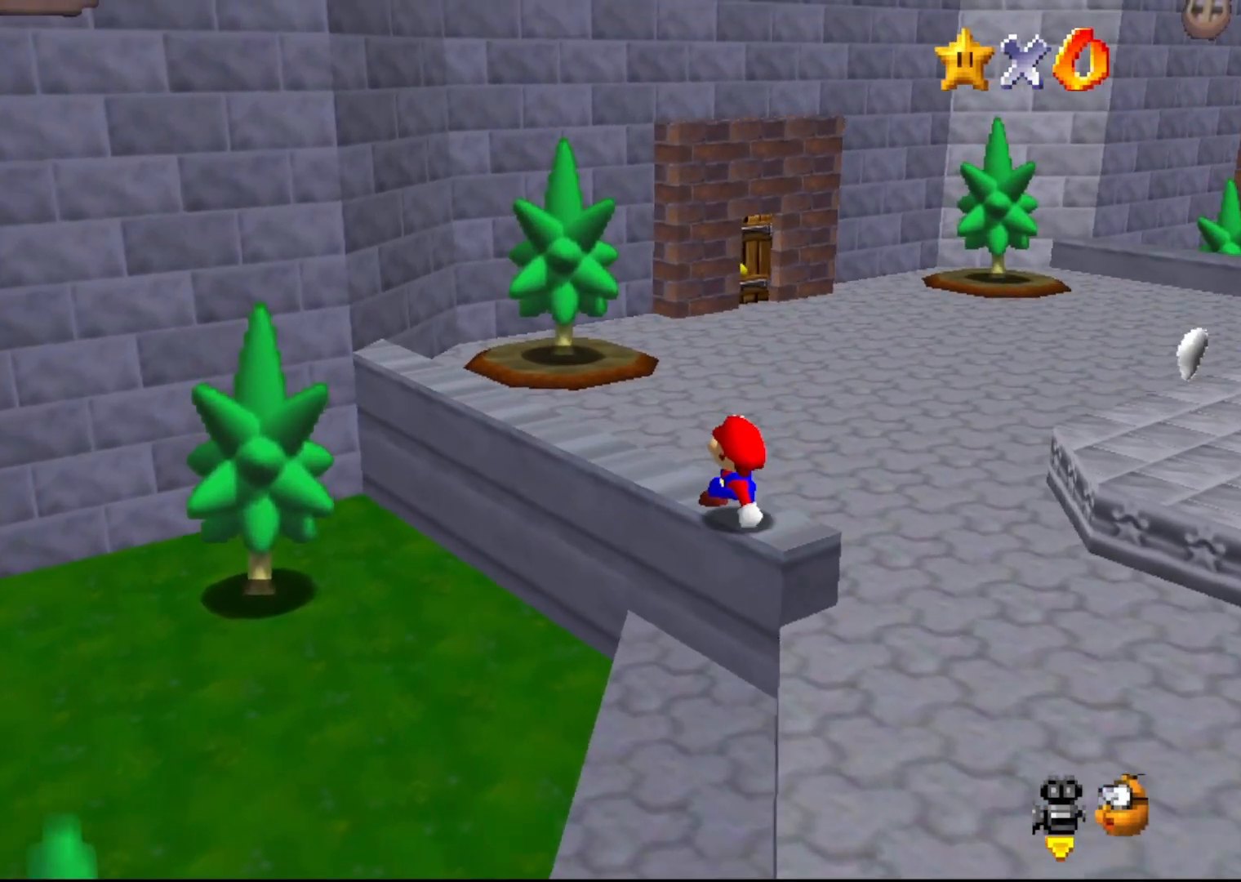
{"buttons": [], "left_stick": "up-left", "events": [[17, "A", "down"], [83, "A", "up"]]}
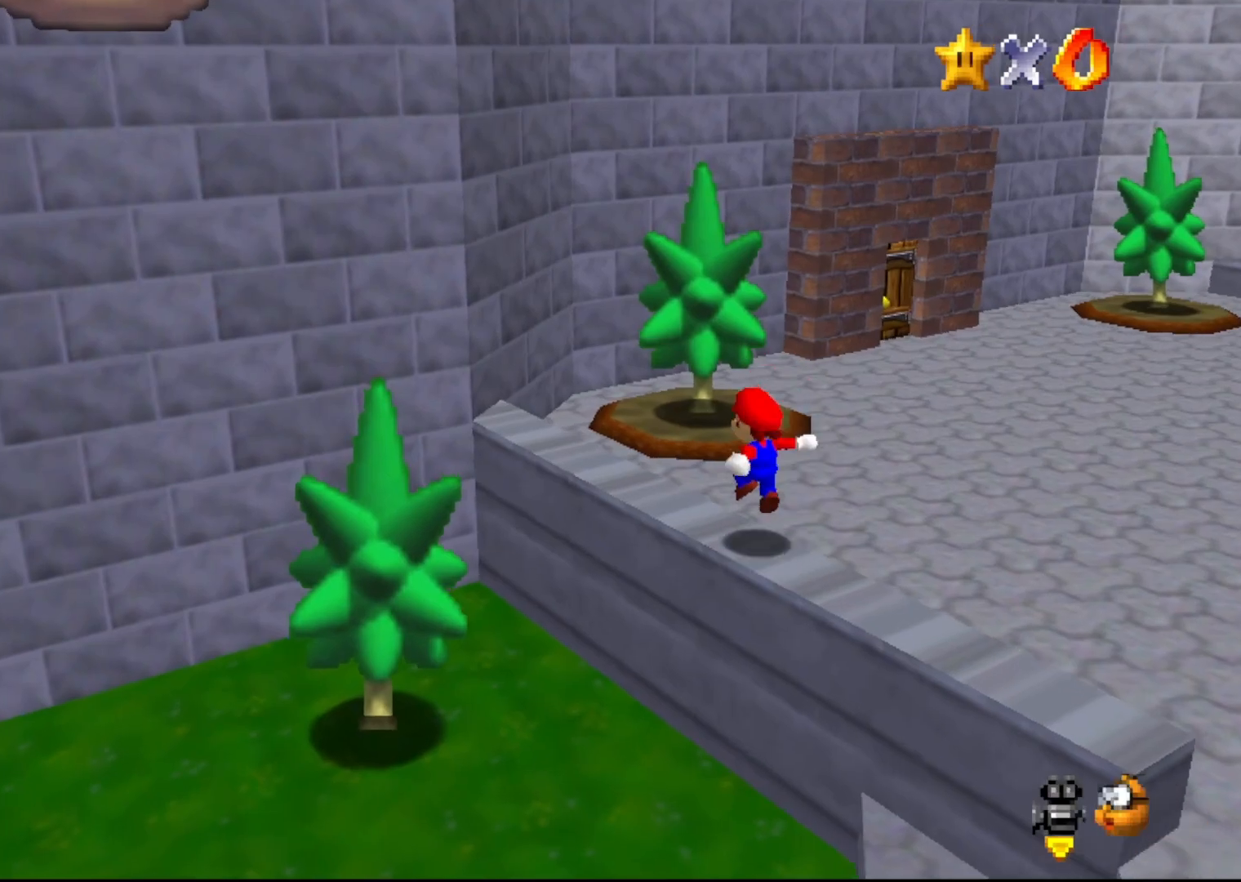
{"buttons": [], "left_stick": "up-left", "events": [[167, "A", "down"], [233, "A", "up"], [383, "C_LEFT", "down"], [467, "C_LEFT", "up"]]}
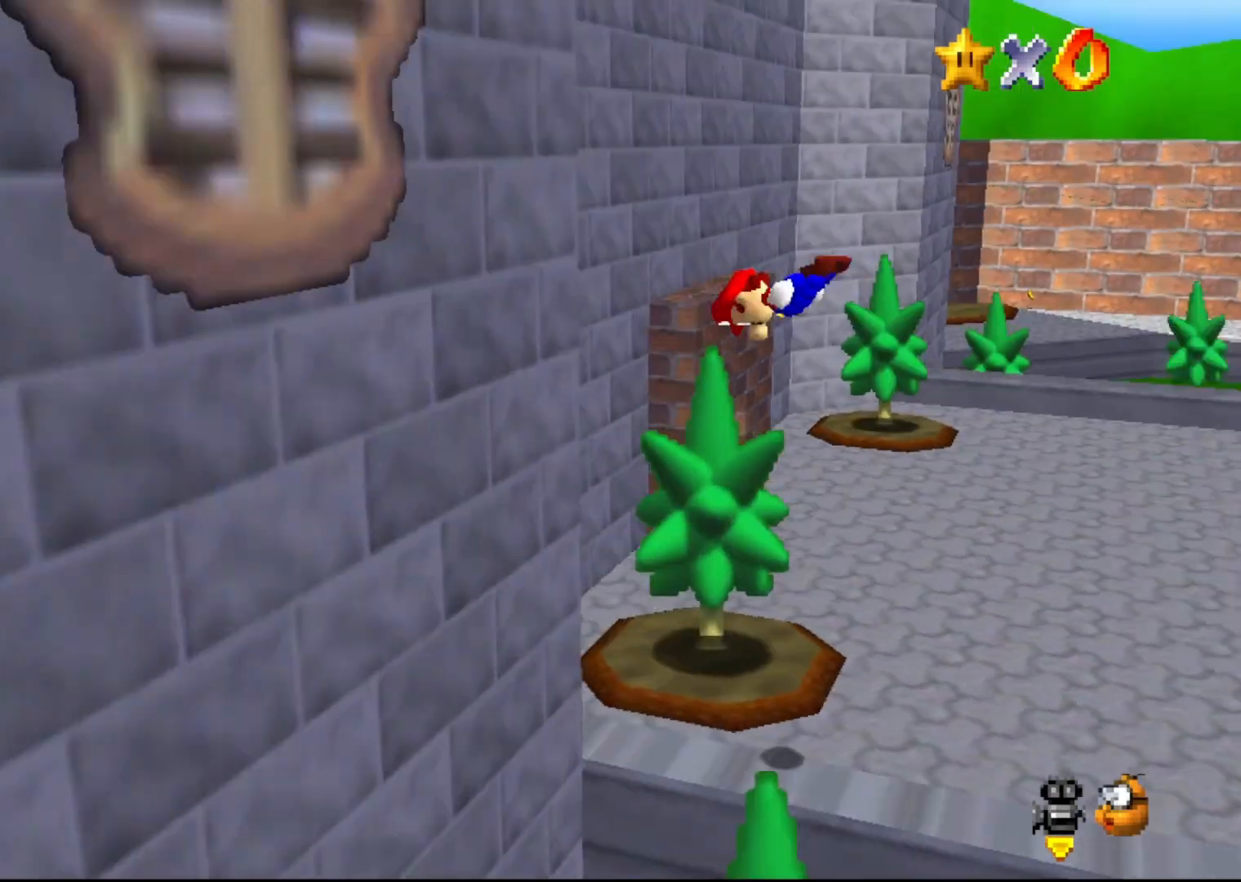
{"buttons": ["A"], "left_stick": "up-left", "events": [[33, "left_stick", "left"], [150, "left_stick", "down-left"], [317, "left_stick", "up-left"], [350, "A", "down"]]}
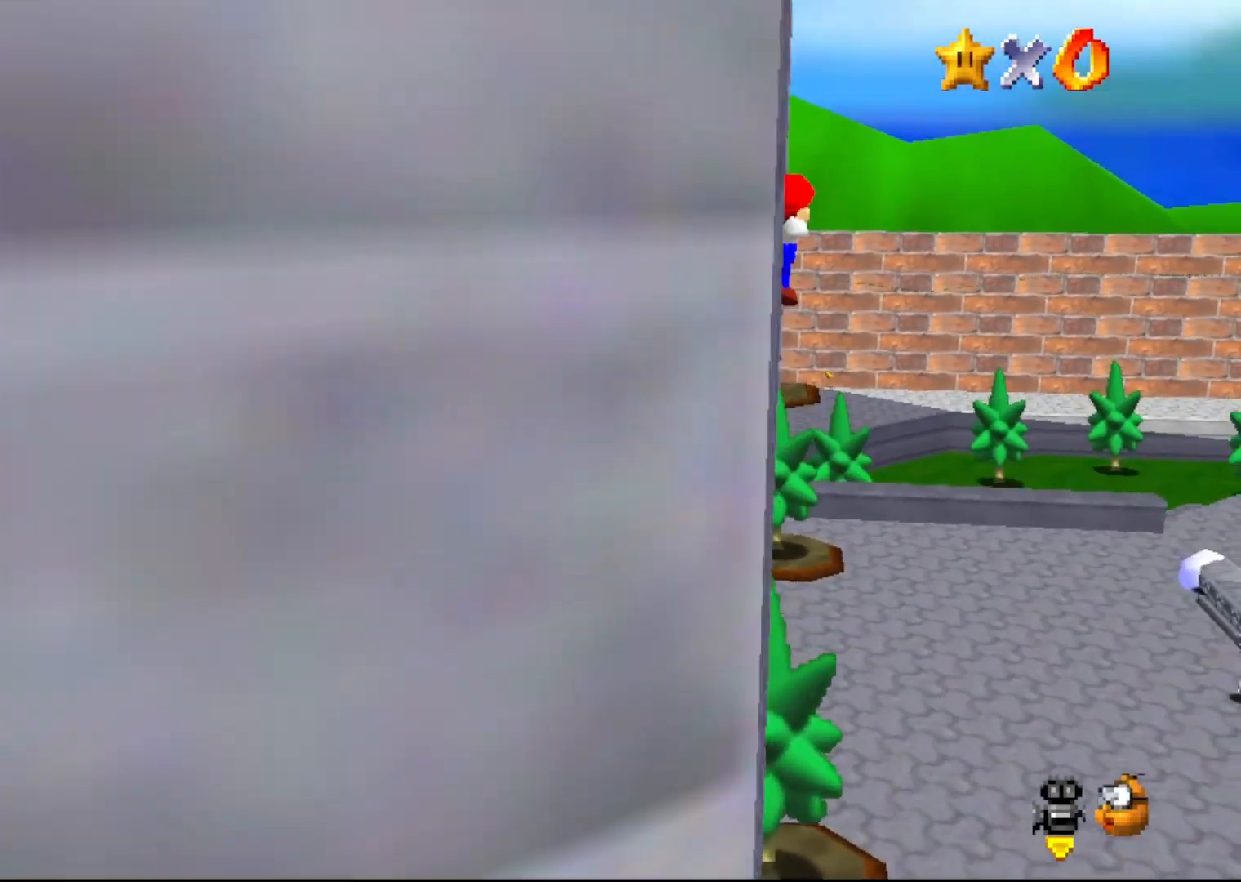
{"buttons": [], "left_stick": "left", "events": [[150, "C_DOWN", "down"], [183, "A", "up"], [183, "C_LEFT", "down"], [217, "C_DOWN", "up"], [317, "C_LEFT", "up"], [383, "C_LEFT", "down"], [400, "left_stick", "left"], [450, "C_LEFT", "up"]]}
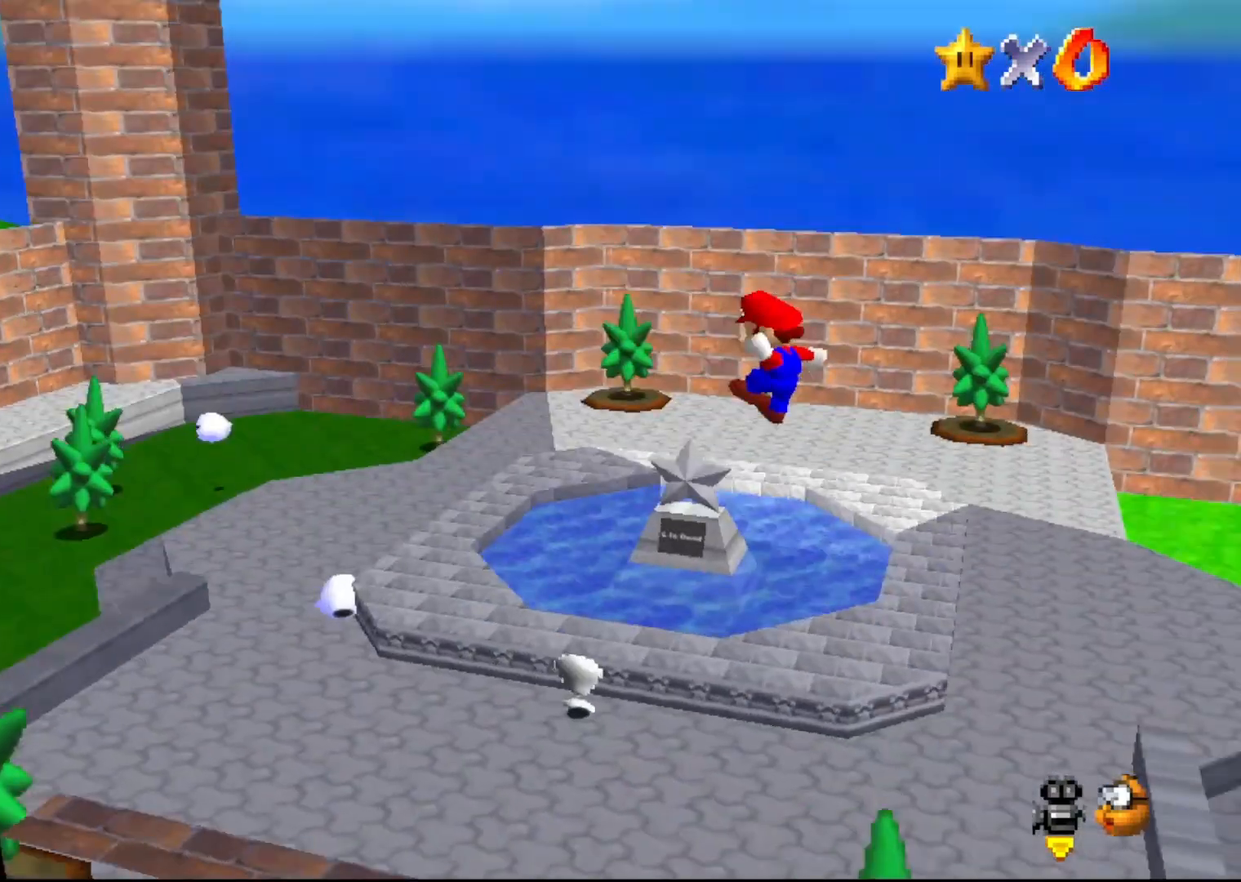
{"buttons": [], "left_stick": "down", "events": [[200, "left_stick", "down-left"], [333, "left_stick", "down"]]}
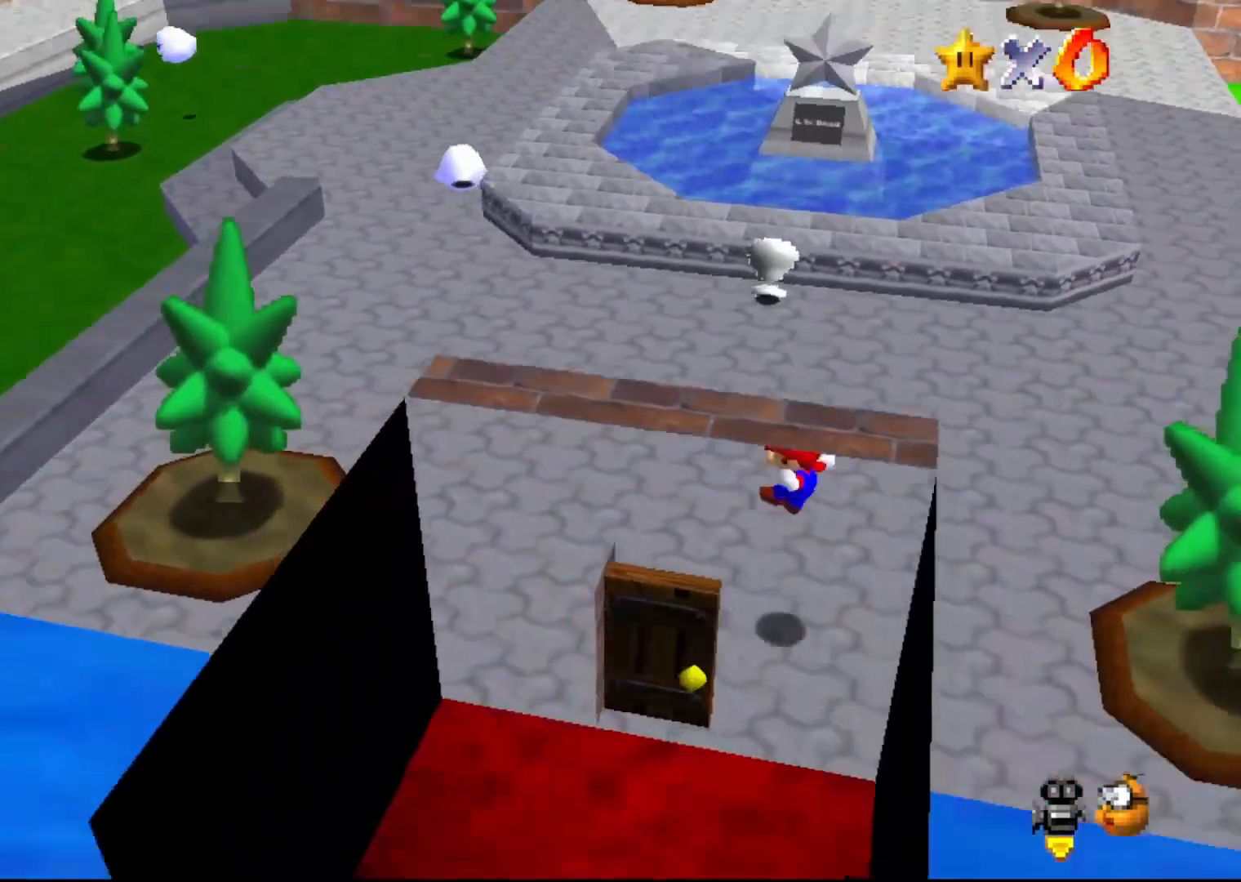
{"buttons": [], "left_stick": "down-right", "events": [[467, "left_stick", "down-right"]]}
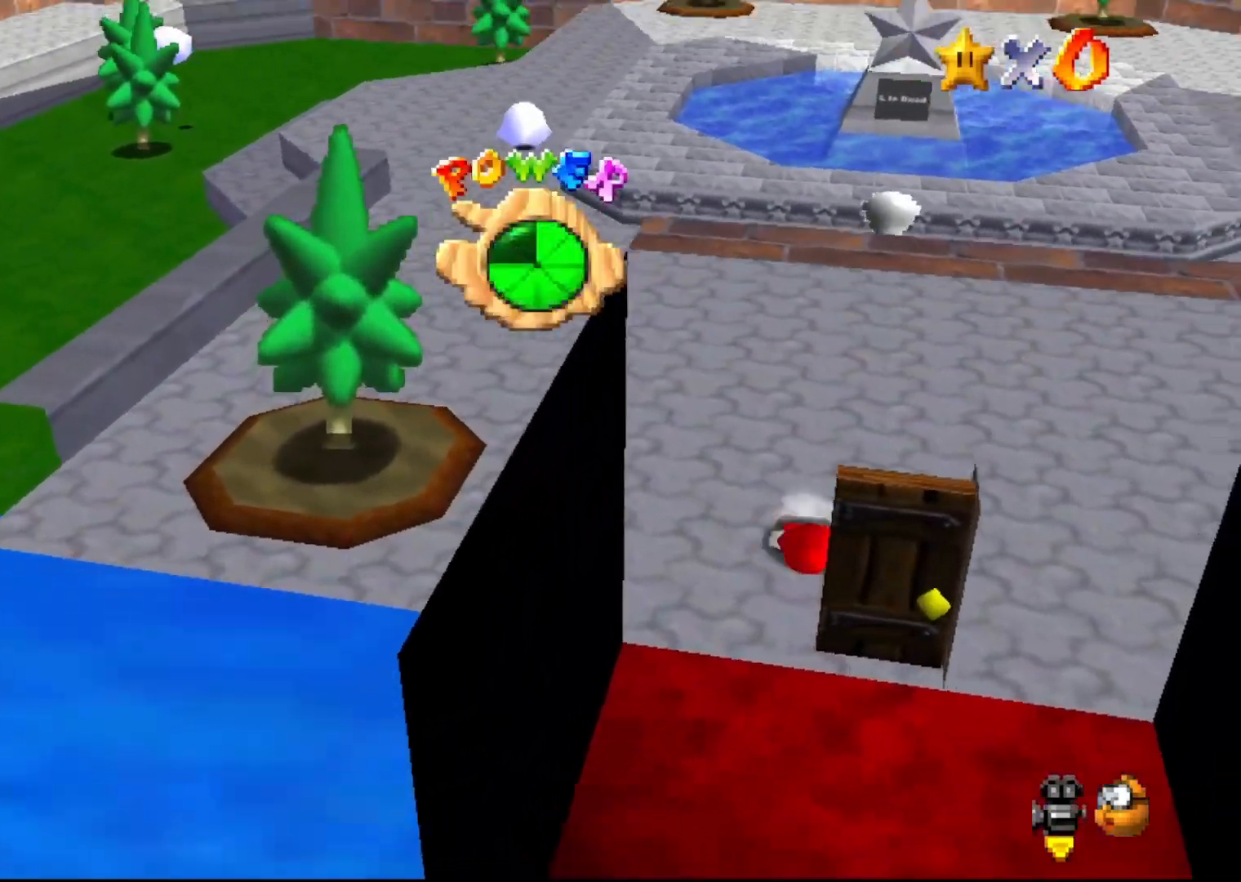
{"buttons": [], "left_stick": "down-right", "events": []}
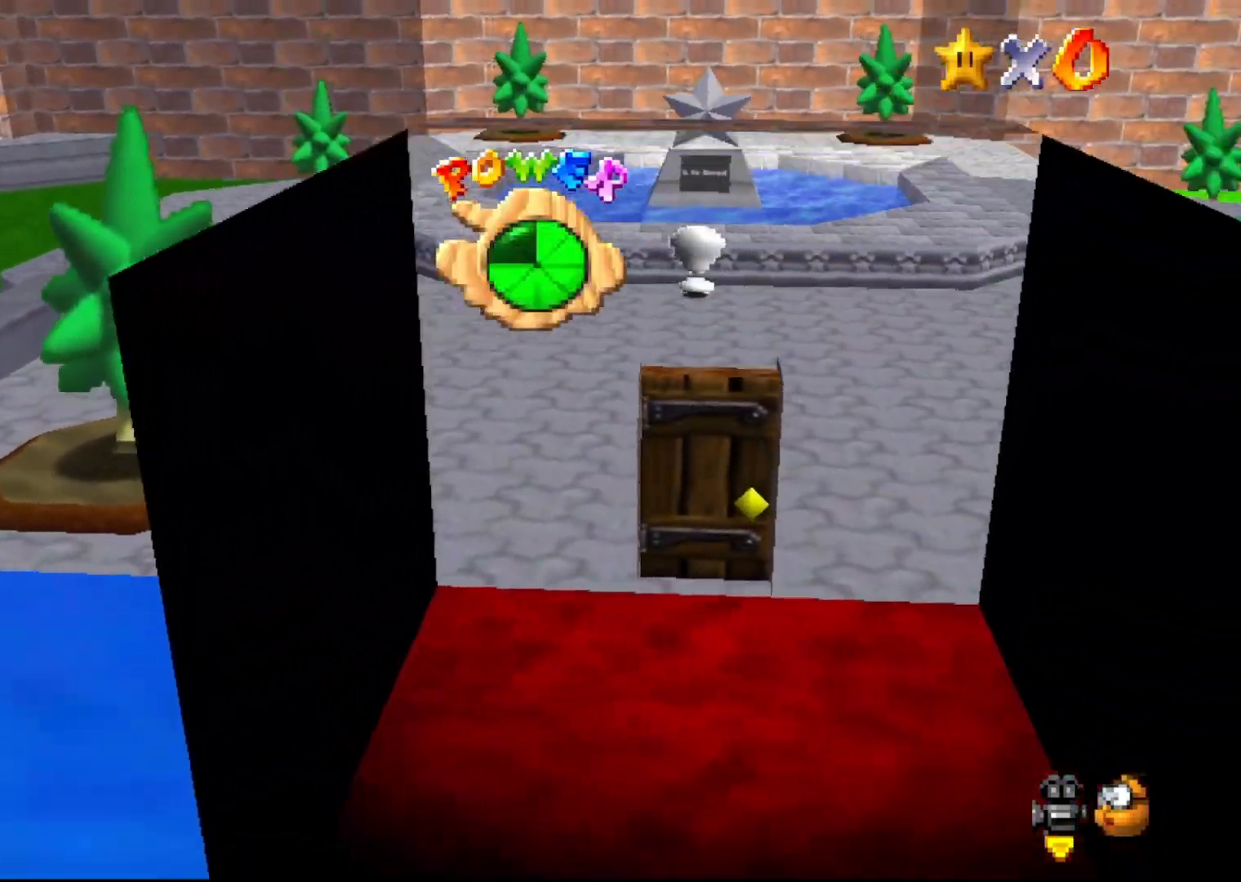
{"buttons": [], "left_stick": "down", "events": [[150, "left_stick", "down"]]}
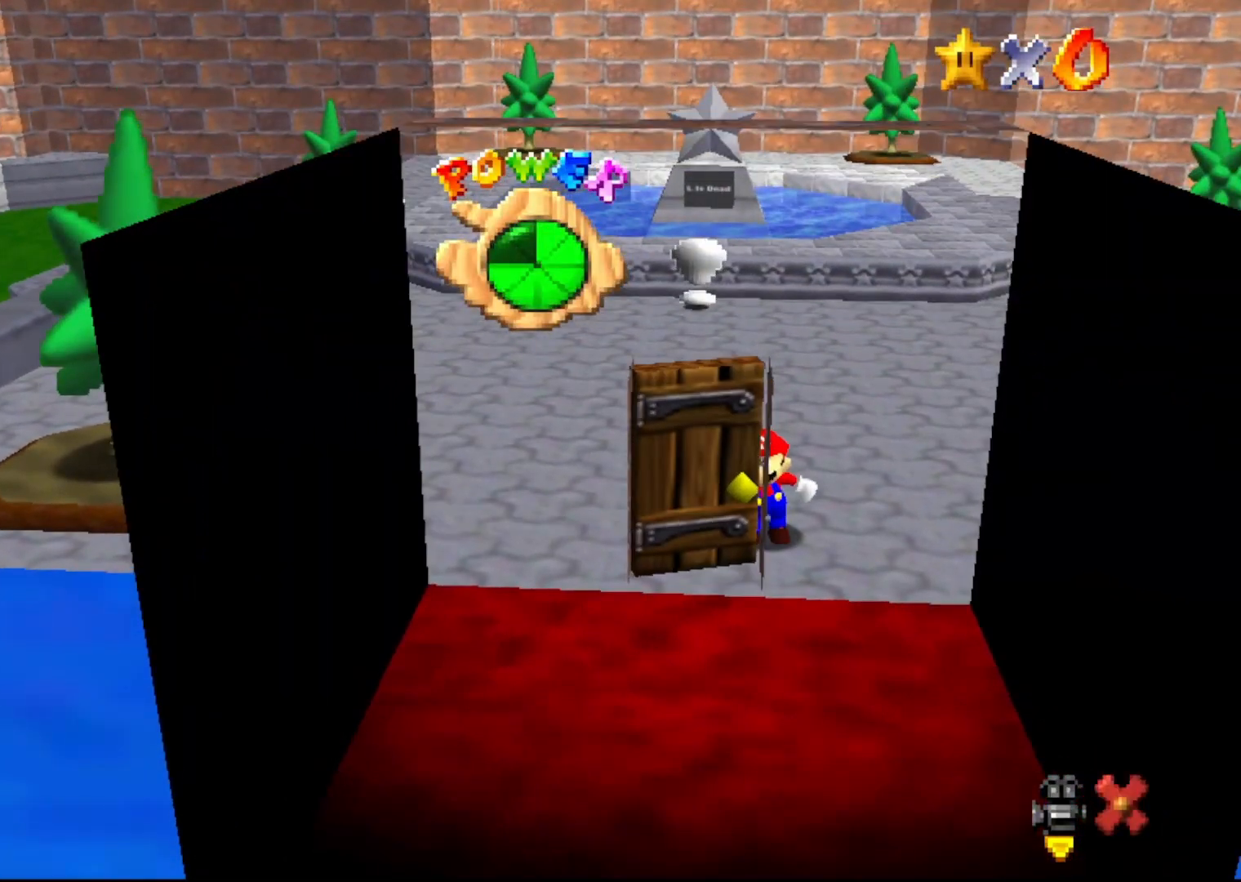
{"buttons": [], "left_stick": "center", "events": [[50, "left_stick", "center"]]}
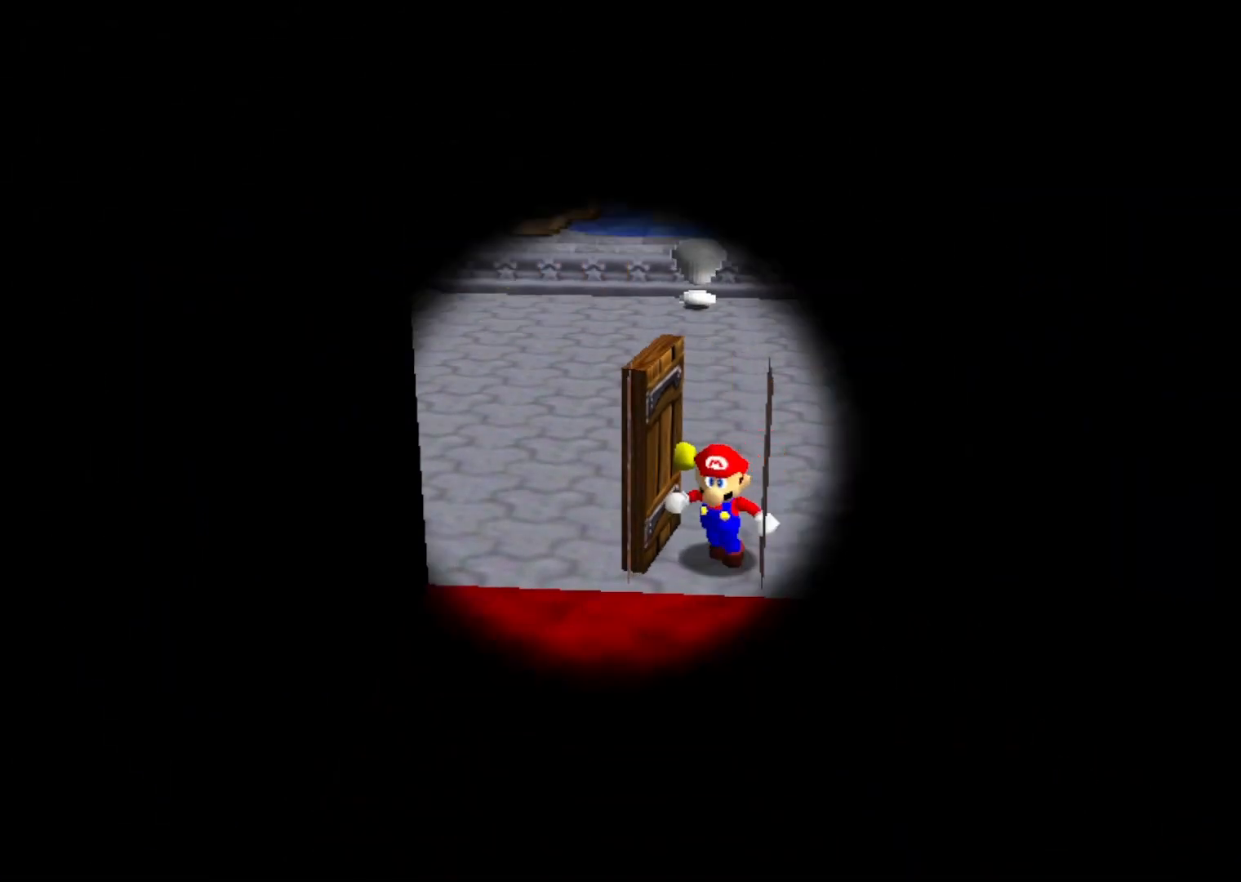
{"buttons": [], "left_stick": "center", "events": []}